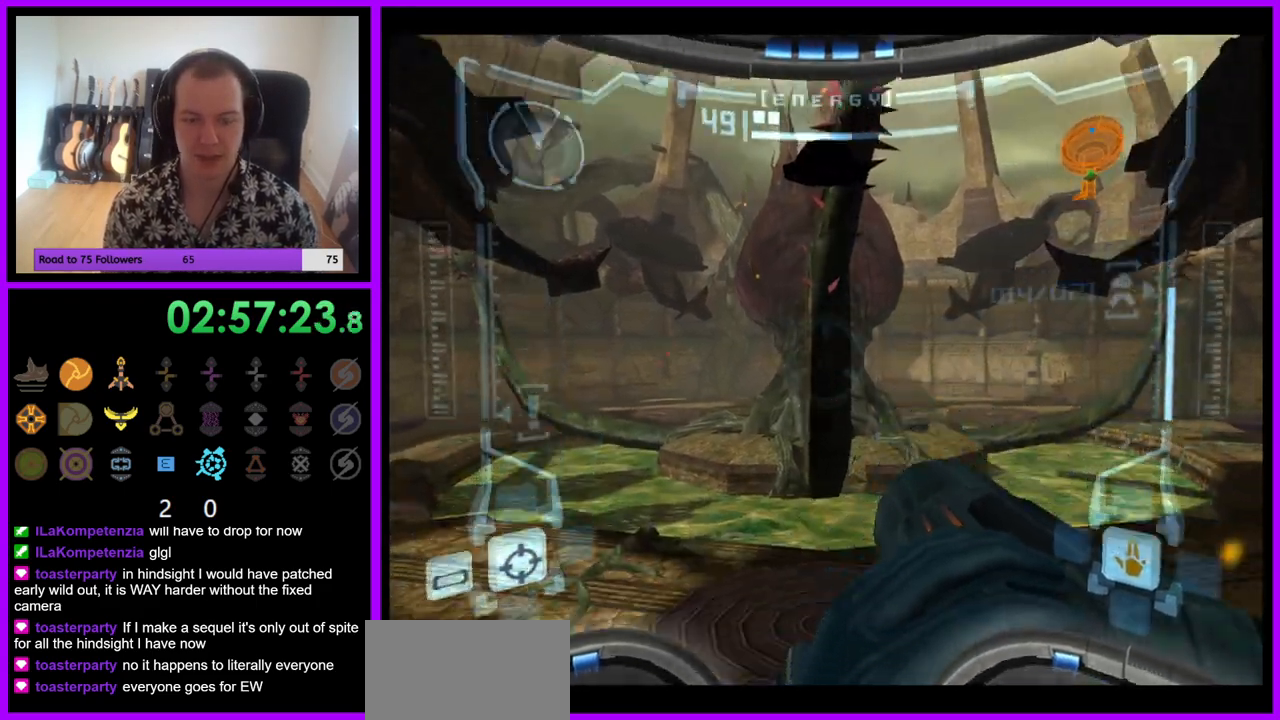
Gameplay with a controller (Nintendo layout); each line is a JSON object with the inputs held at the frame after it. "events" lists button and stick changes between this image and that frame as [ms after this image, input, new state], when the widget could be followed in between. Not read: L3 R3.
{"buttons": ["R1"], "left_stick": "up", "right_stick": "center", "events": []}
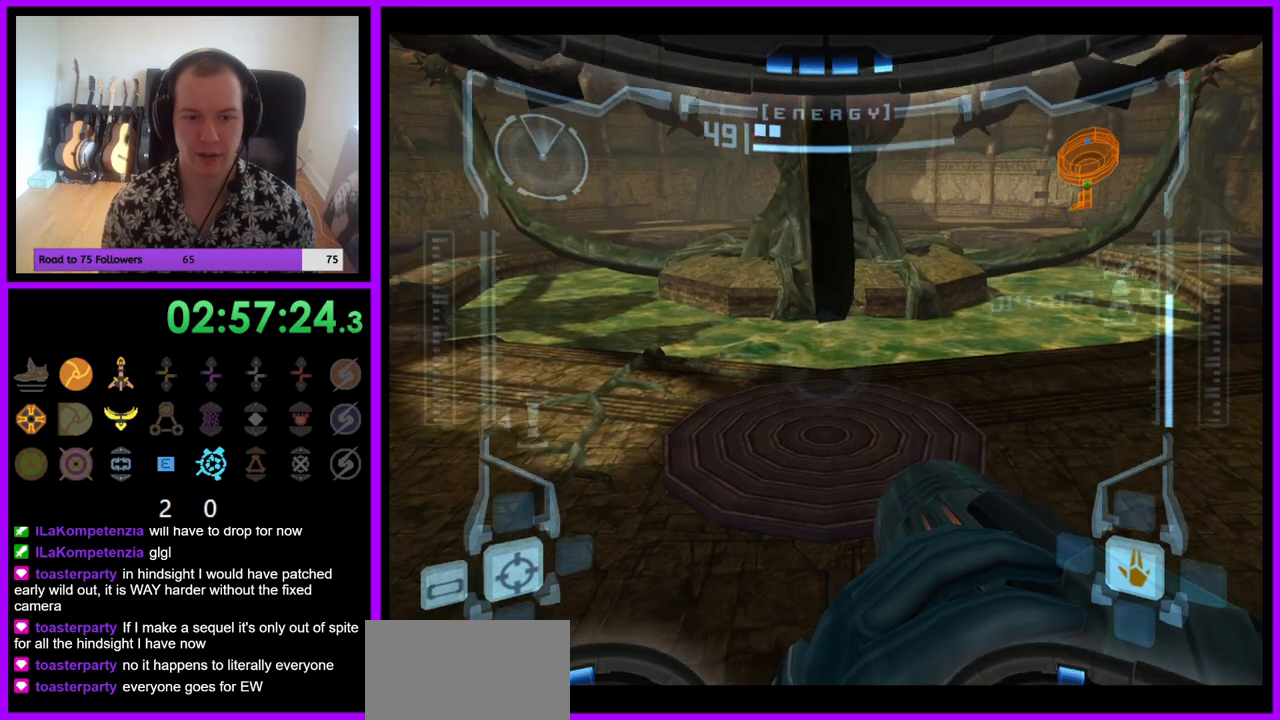
{"buttons": ["R1"], "left_stick": "up-right", "right_stick": "center", "events": [[350, "left_stick", "up-right"]]}
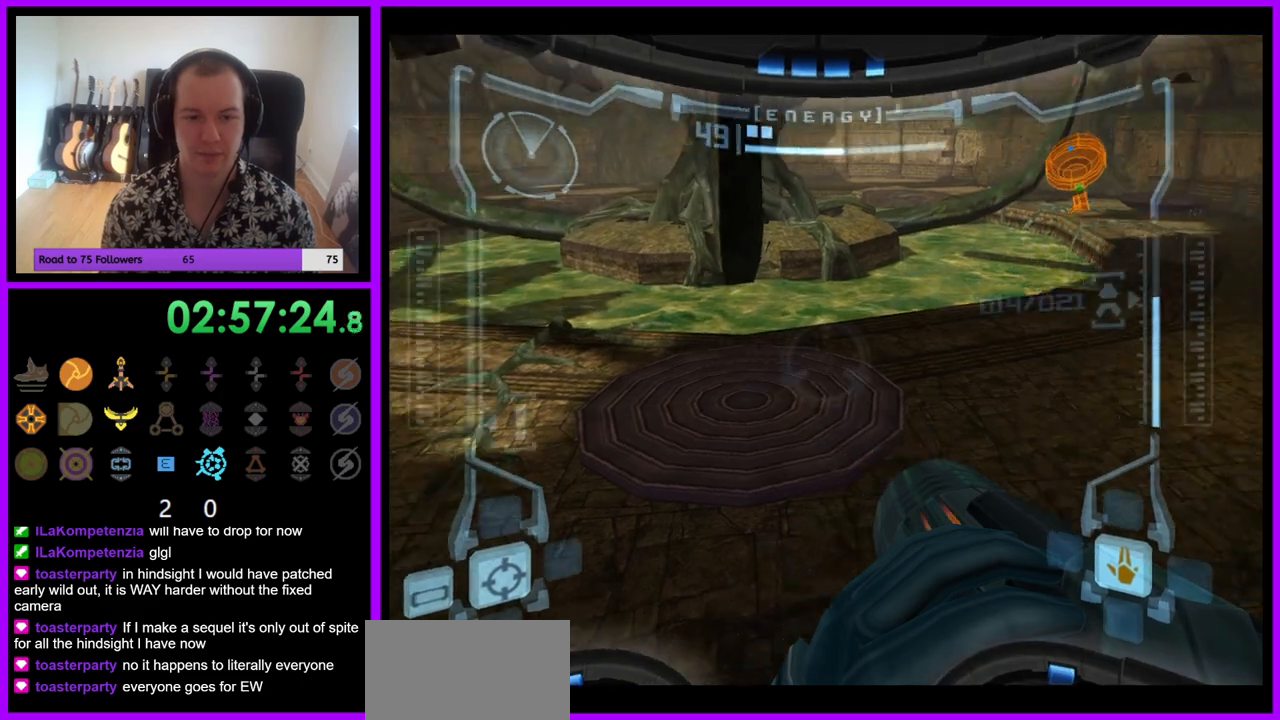
{"buttons": ["L1"], "left_stick": "center", "right_stick": "center", "events": [[33, "left_stick", "right"], [233, "left_stick", "center"], [450, "R1", "up"], [483, "L1", "down"]]}
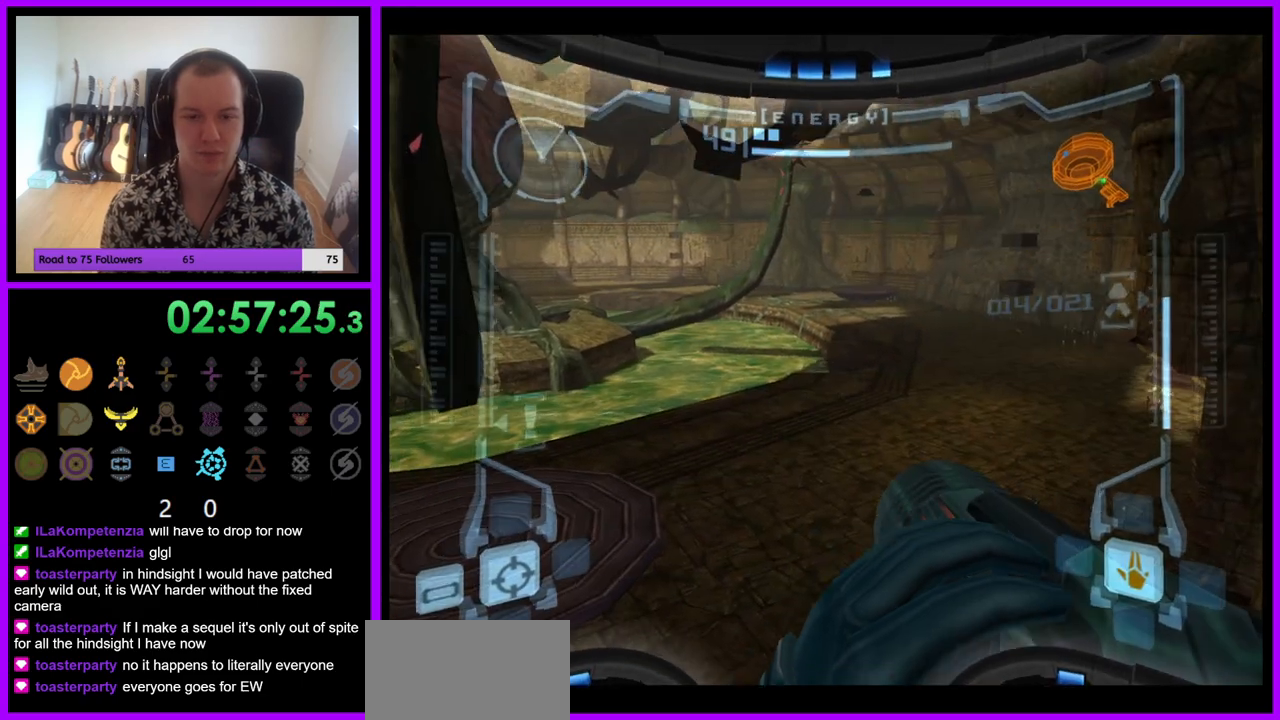
{"buttons": ["L1"], "left_stick": "up-left", "right_stick": "center", "events": [[150, "left_stick", "up-left"], [200, "B", "down"], [317, "B", "up"]]}
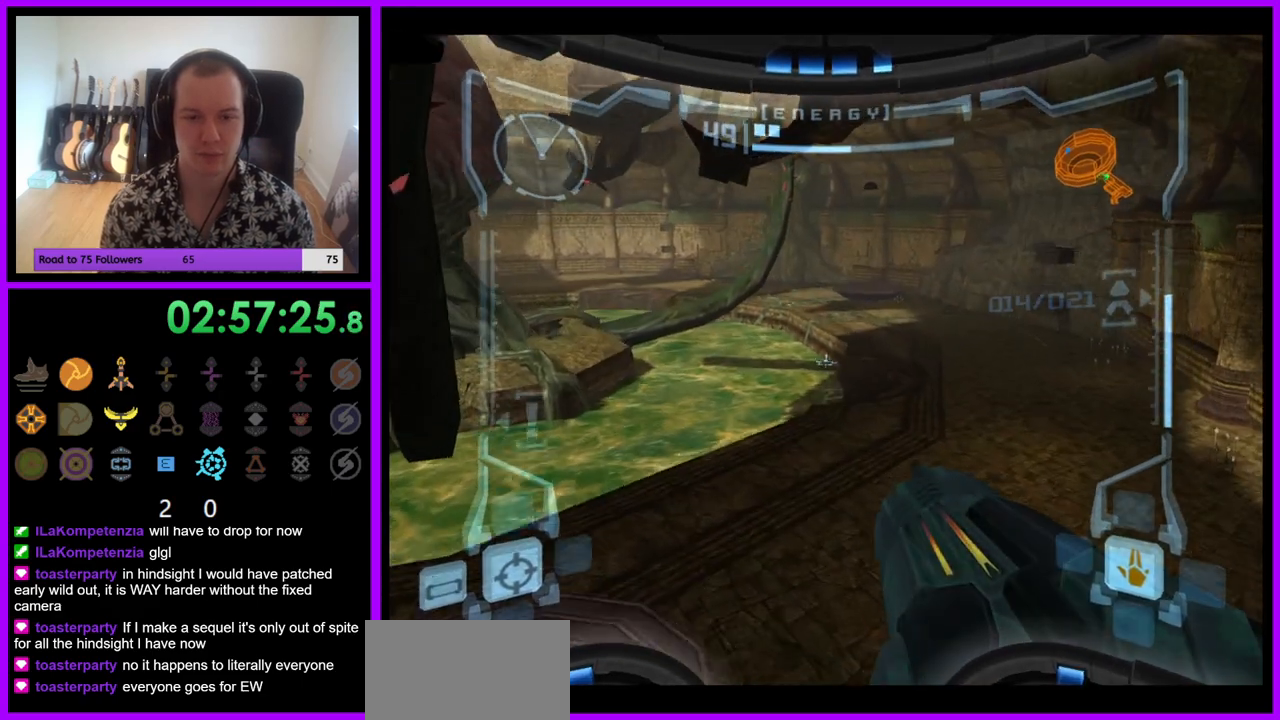
{"buttons": ["L1"], "left_stick": "up-left", "right_stick": "center", "events": []}
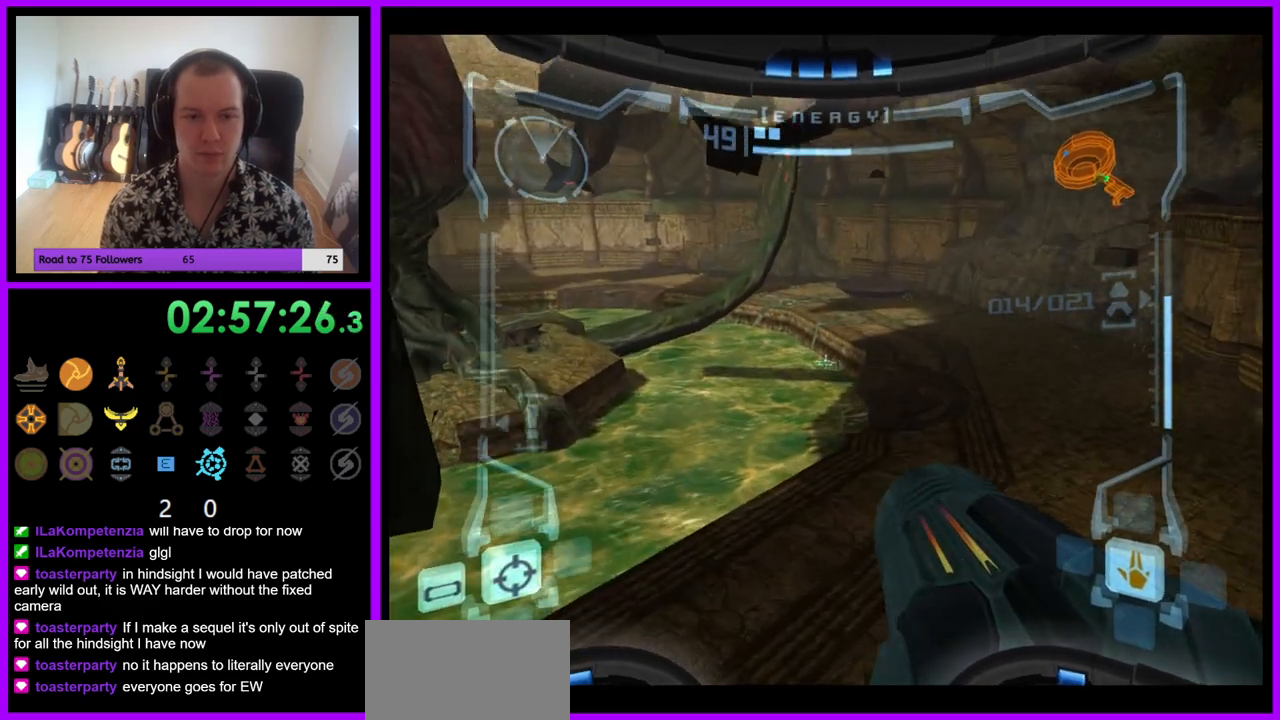
{"buttons": ["L1"], "left_stick": "center", "right_stick": "center", "events": [[333, "left_stick", "center"]]}
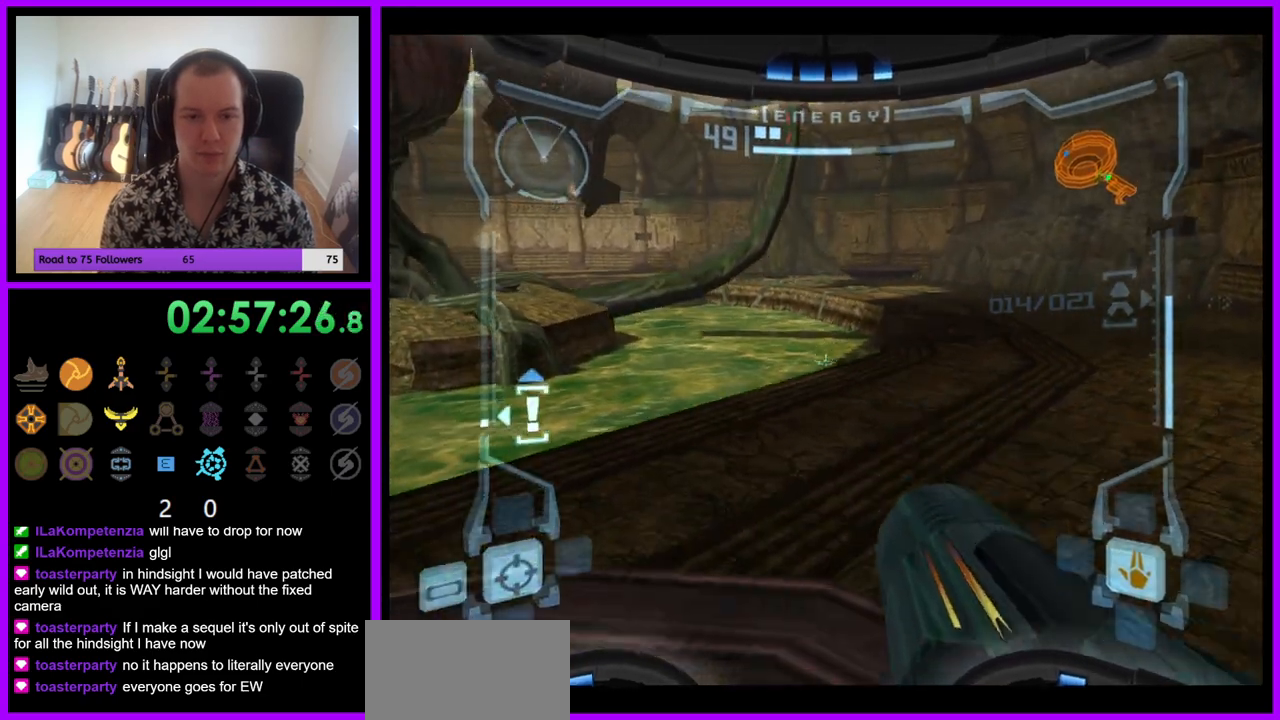
{"buttons": ["L1"], "left_stick": "center", "right_stick": "center", "events": []}
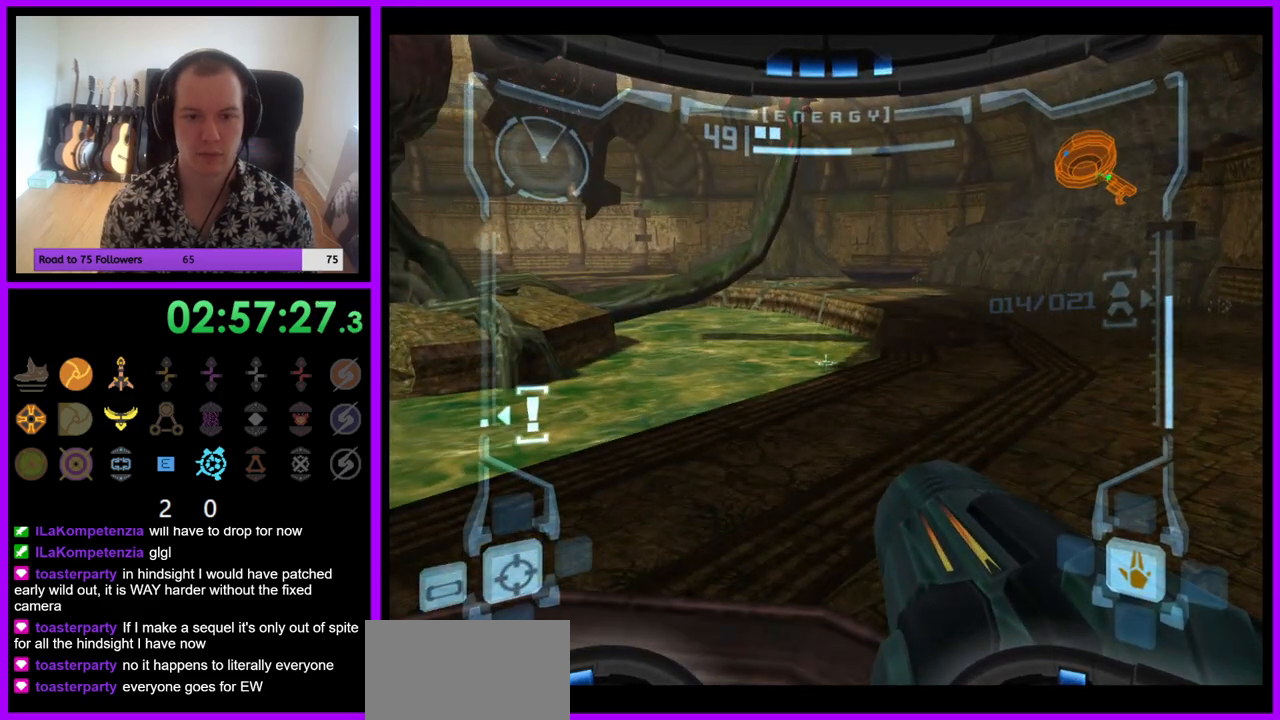
{"buttons": [], "left_stick": "left", "right_stick": "center", "events": [[150, "L1", "up"], [300, "left_stick", "left"]]}
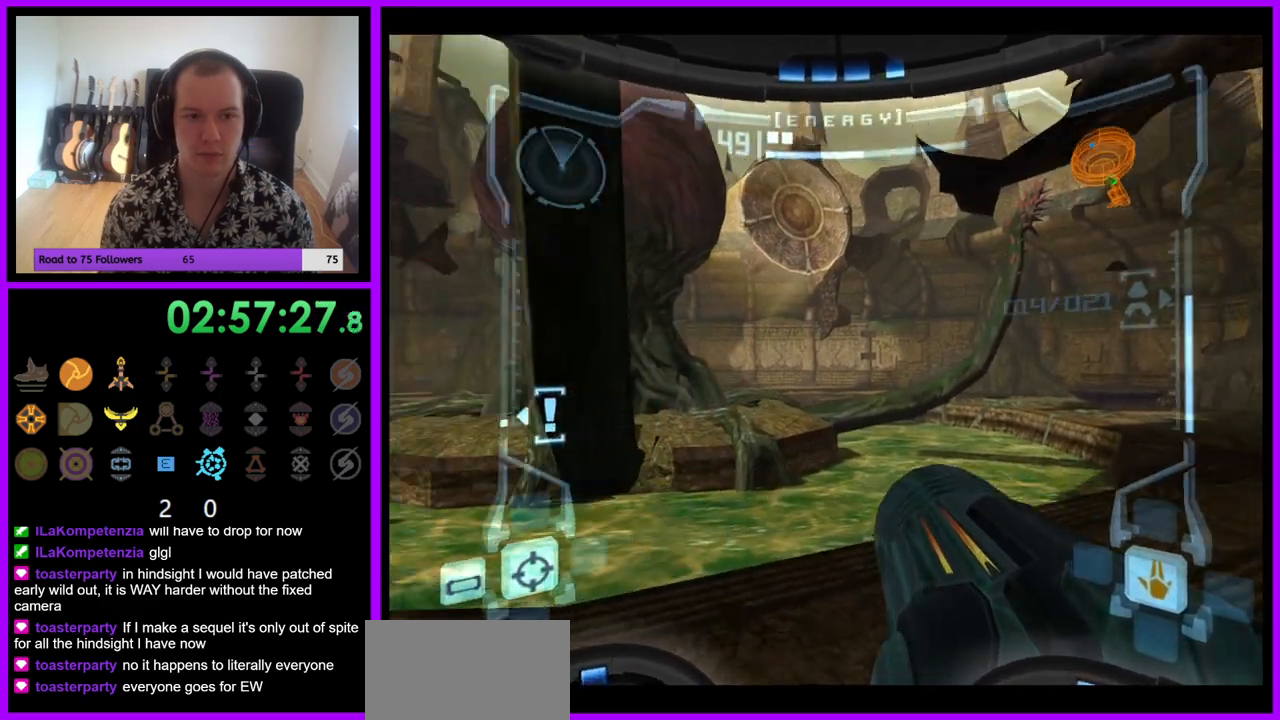
{"buttons": [], "left_stick": "center", "right_stick": "center", "events": [[33, "left_stick", "center"]]}
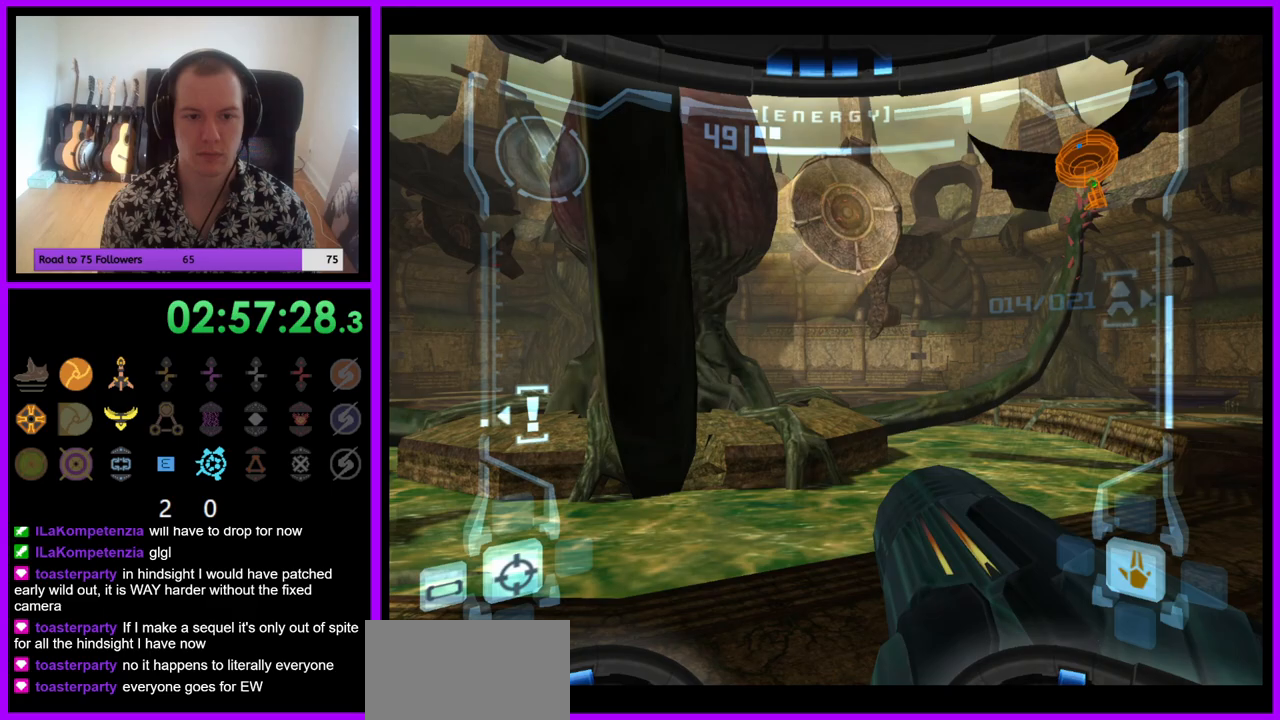
{"buttons": [], "left_stick": "left", "right_stick": "center", "events": [[467, "left_stick", "left"]]}
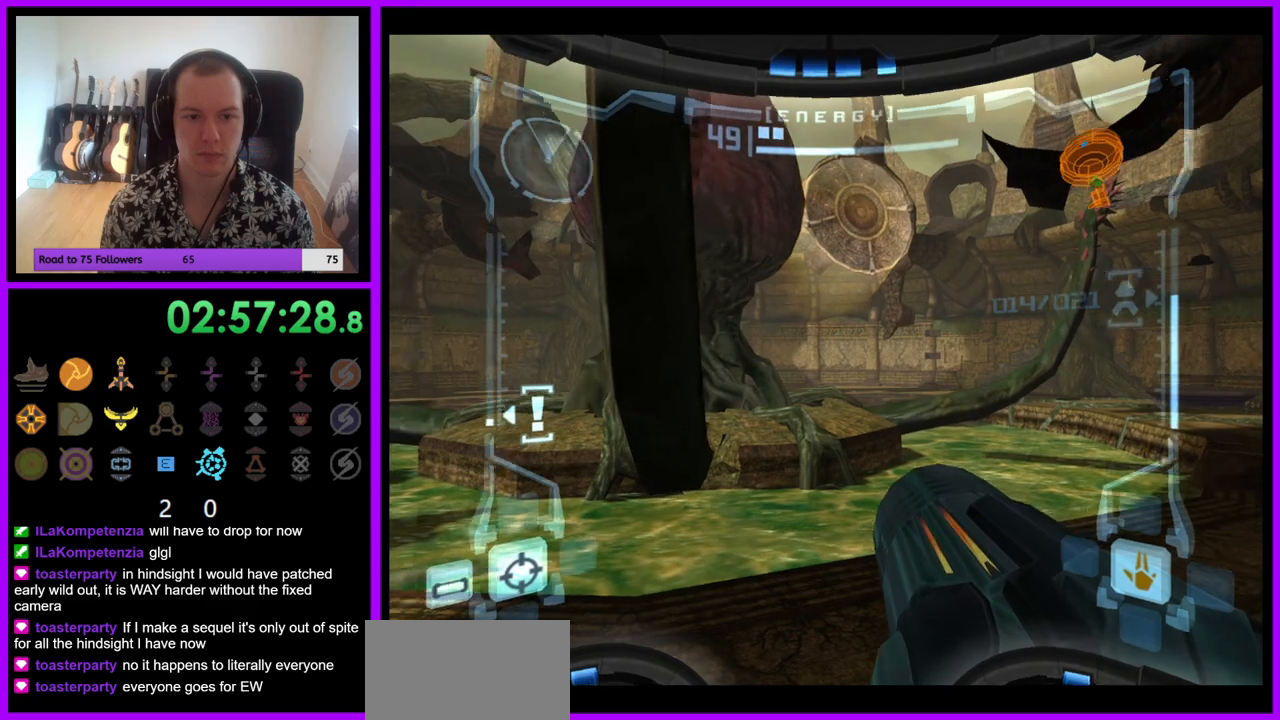
{"buttons": [], "left_stick": "center", "right_stick": "center", "events": [[100, "left_stick", "center"]]}
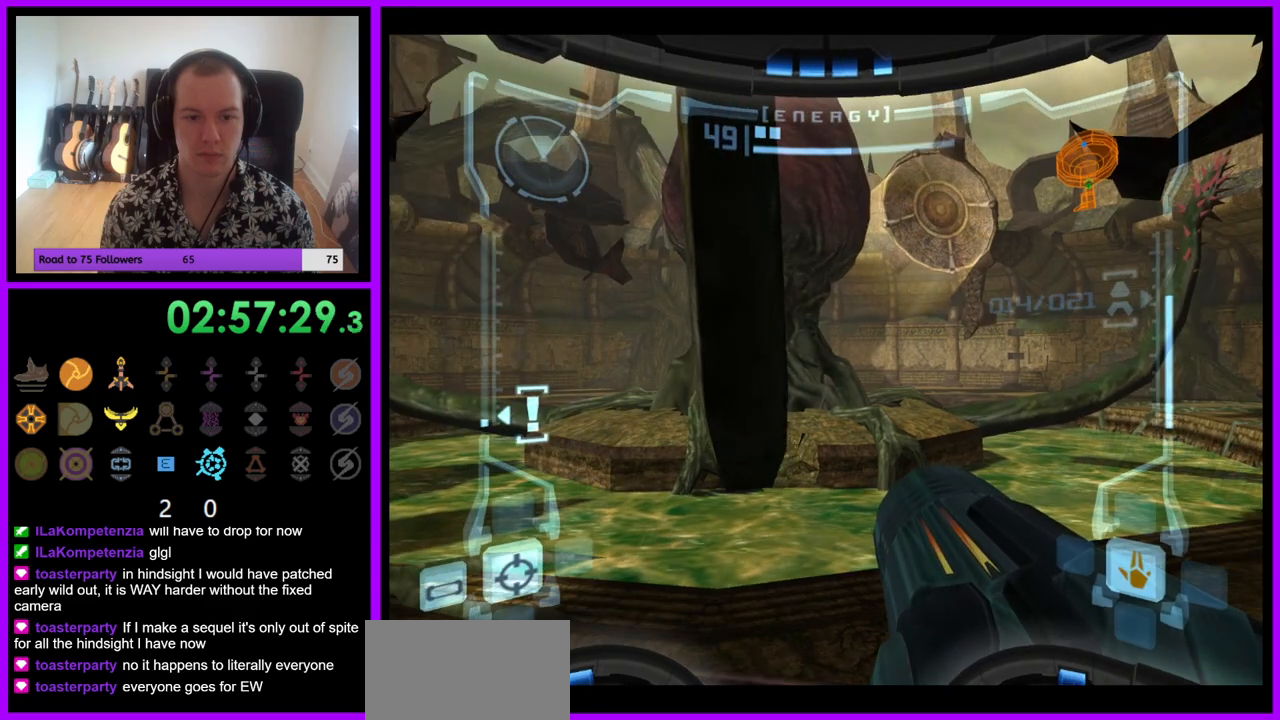
{"buttons": [], "left_stick": "center", "right_stick": "center", "events": []}
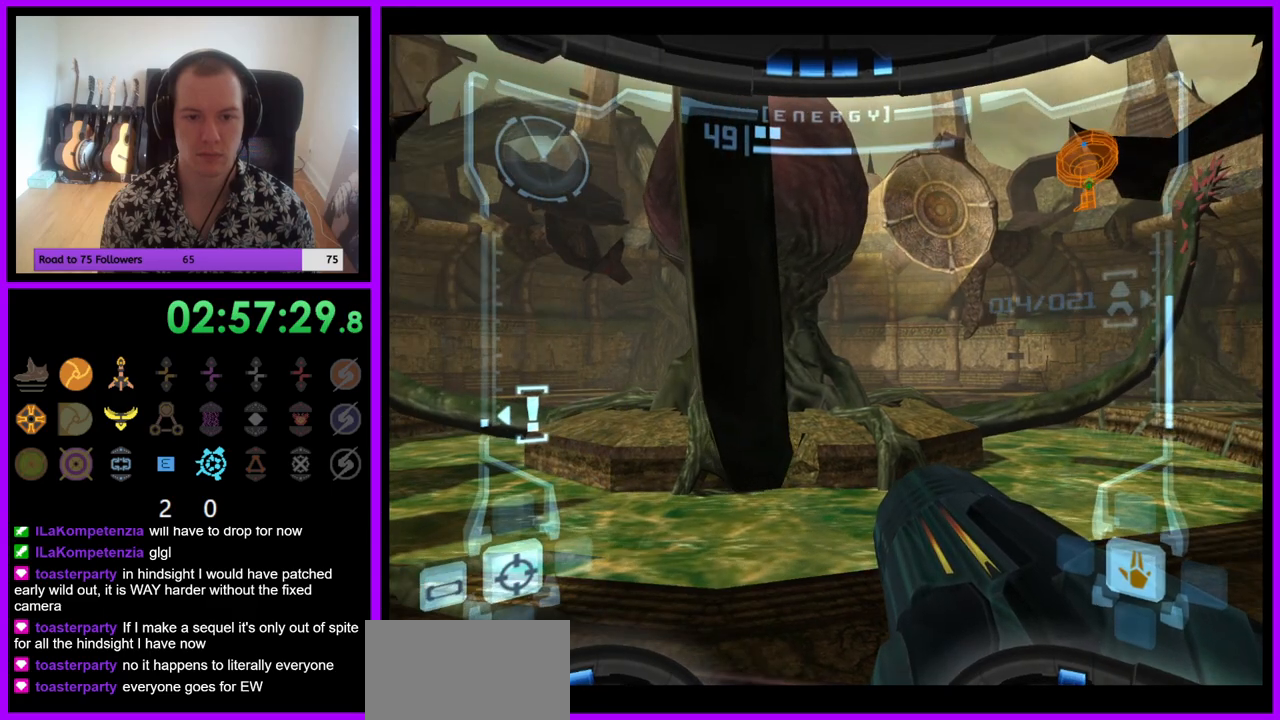
{"buttons": [], "left_stick": "center", "right_stick": "center", "events": []}
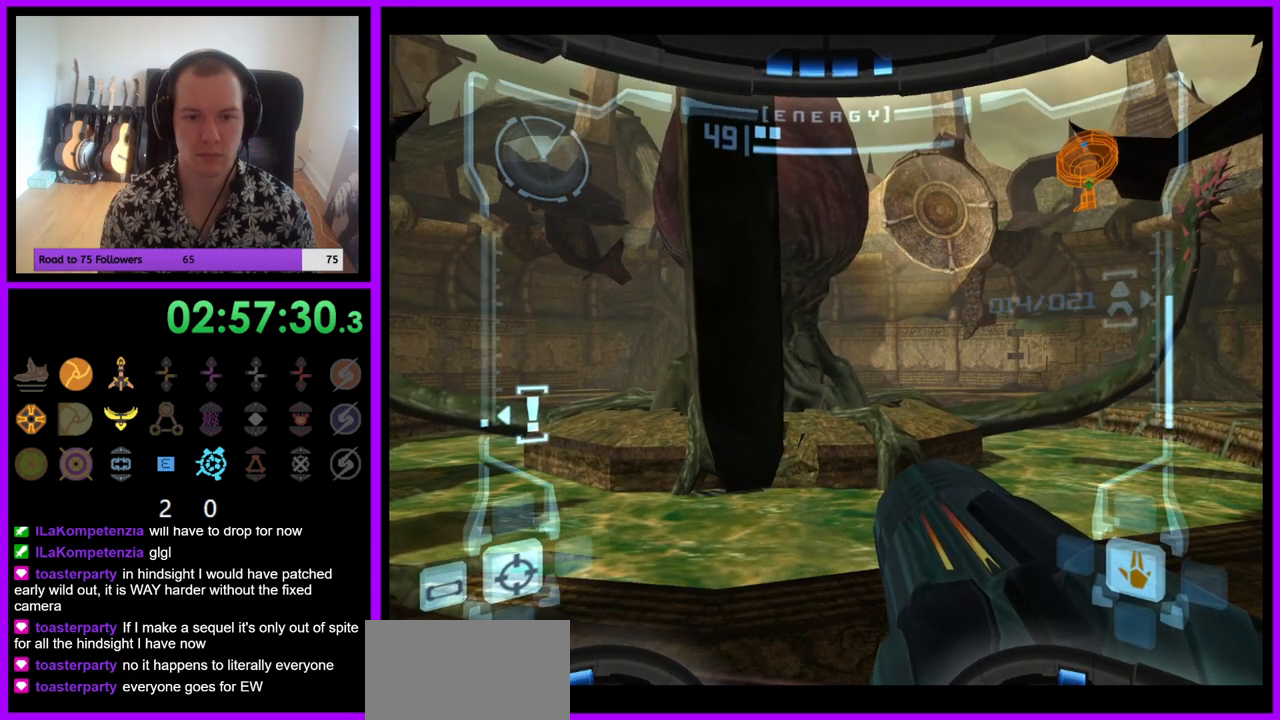
{"buttons": ["R1"], "left_stick": "down", "right_stick": "center", "events": [[183, "R1", "down"], [267, "left_stick", "down"]]}
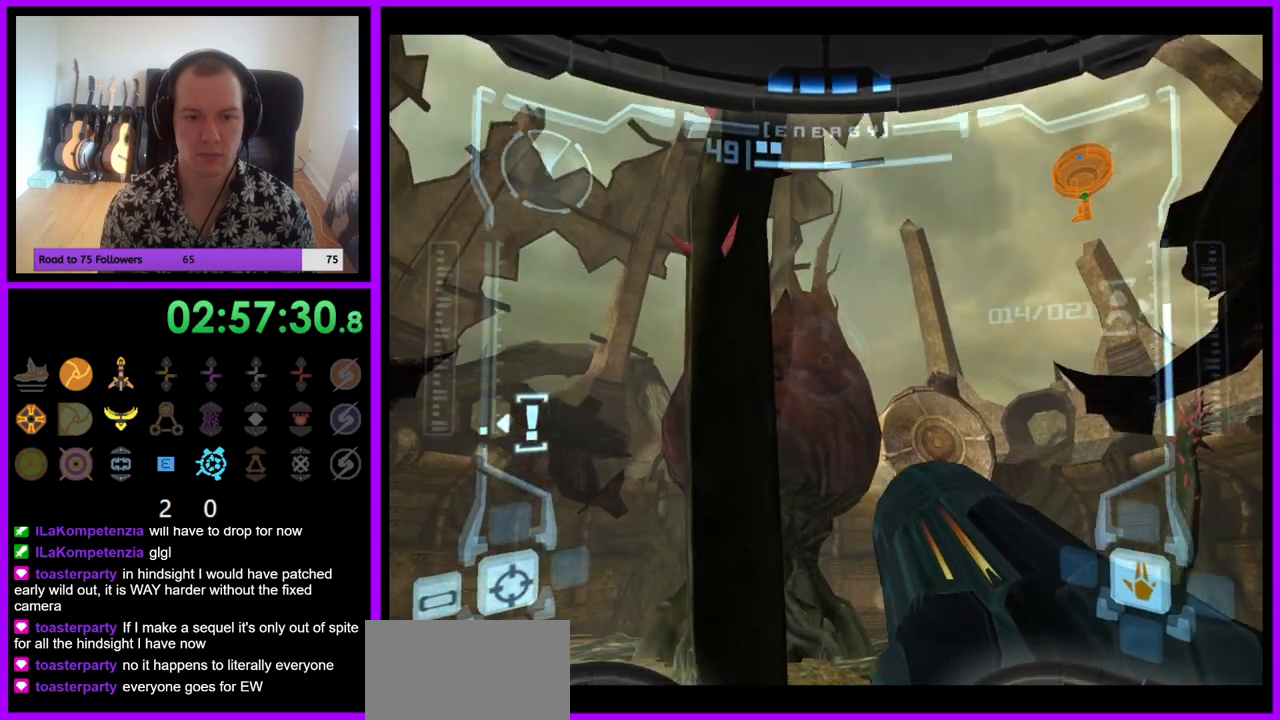
{"buttons": ["R1"], "left_stick": "down", "right_stick": "center", "events": []}
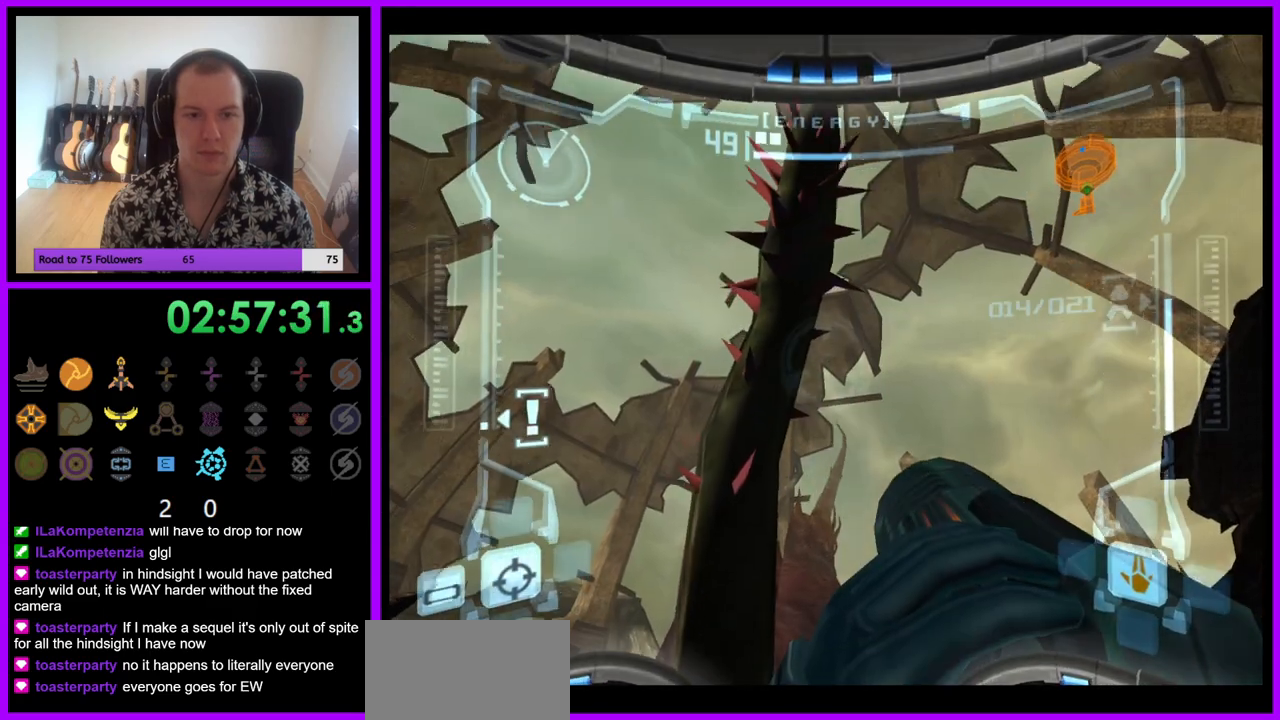
{"buttons": ["R1", "Z"], "left_stick": "down", "right_stick": "center", "events": [[217, "Z", "down"]]}
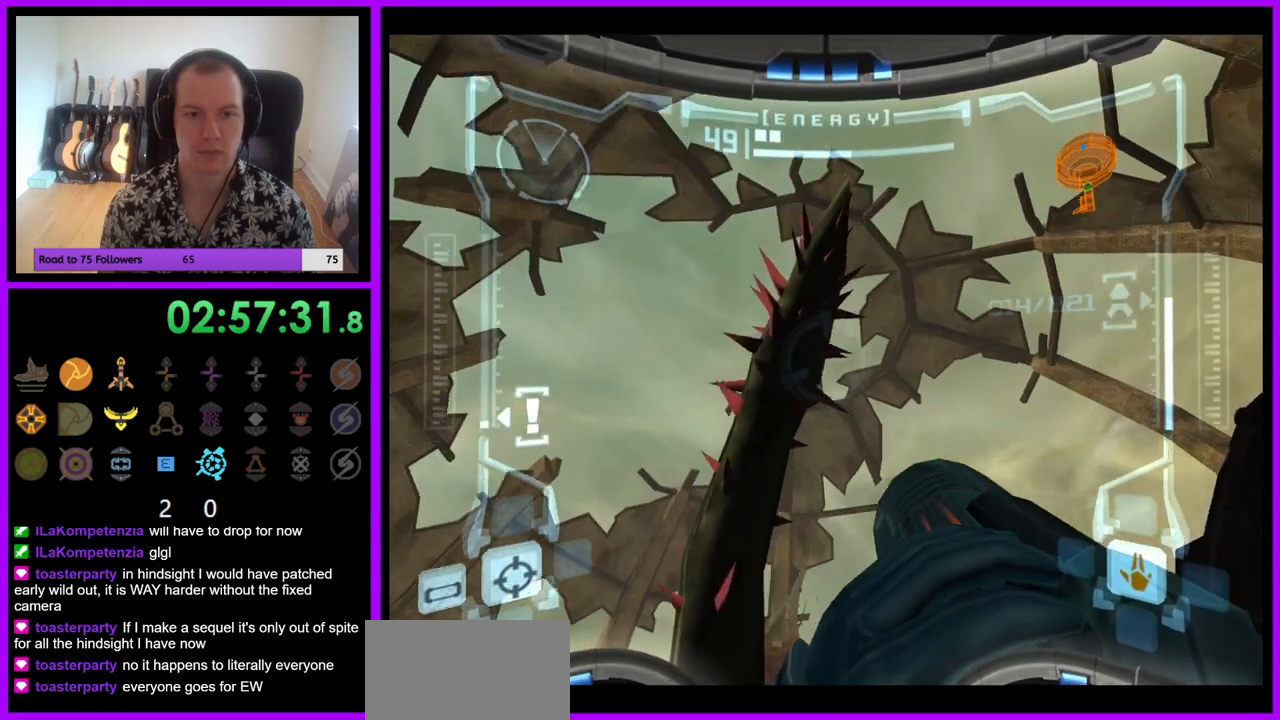
{"buttons": ["L1", "Z"], "left_stick": "center", "right_stick": "center", "events": [[300, "L1", "down"], [333, "R1", "up"], [367, "B", "down"], [467, "B", "up"], [483, "left_stick", "center"]]}
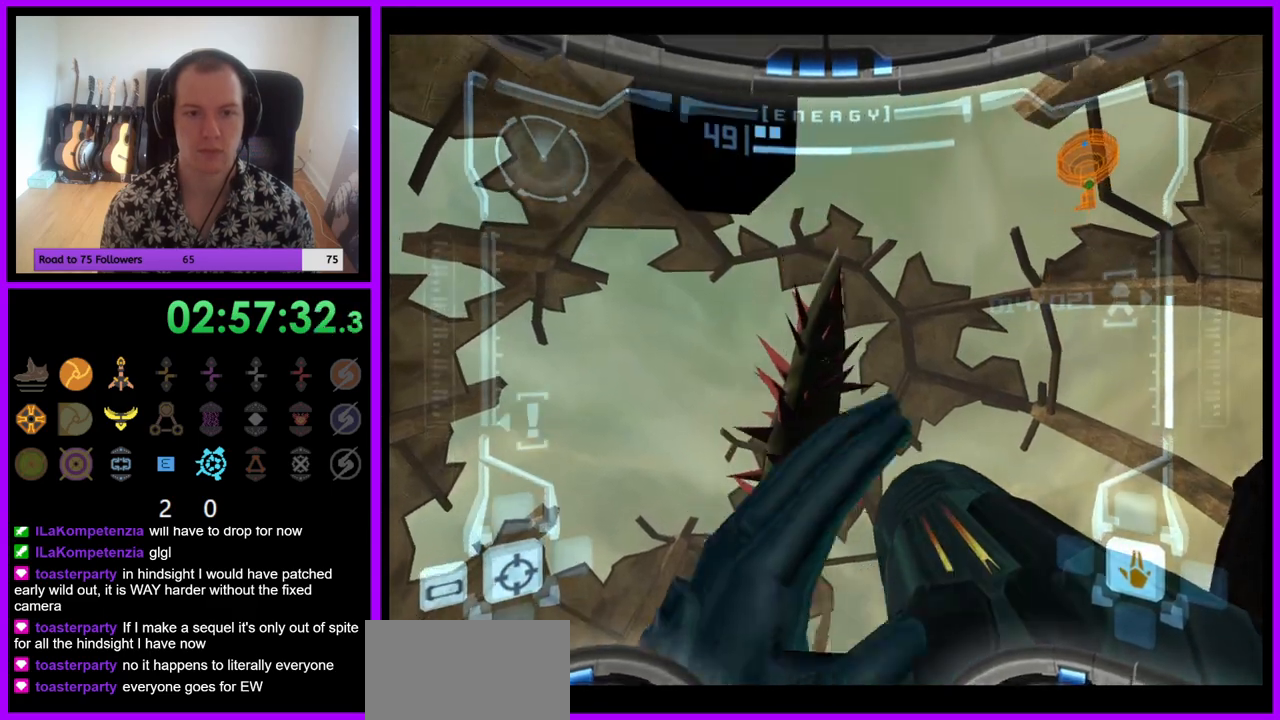
{"buttons": ["L1"], "left_stick": "center", "right_stick": "center", "events": [[33, "left_stick", "down"], [117, "Y", "down"], [167, "Y", "up"], [183, "Z", "up"], [217, "left_stick", "center"], [300, "left_stick", "up-left"], [450, "left_stick", "center"]]}
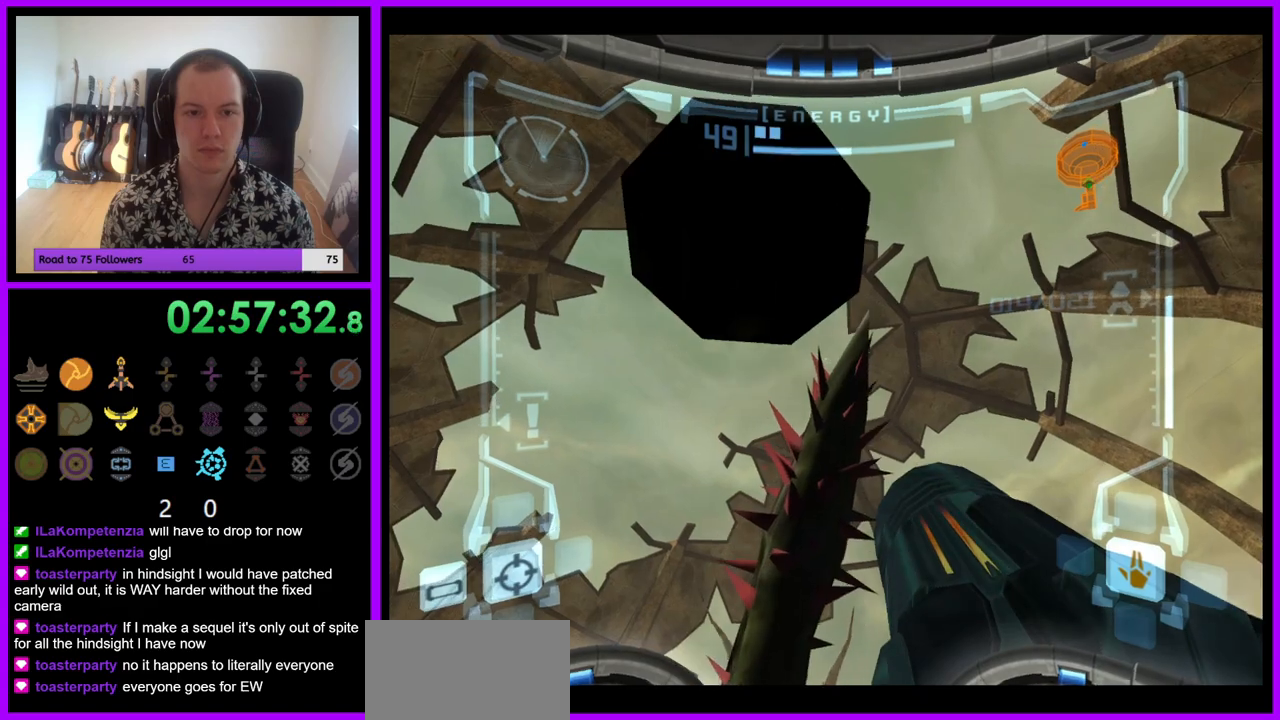
{"buttons": ["B", "L1", "Z"], "left_stick": "right", "right_stick": "center", "events": [[50, "Z", "down"], [117, "Z", "up"], [167, "Z", "down"], [433, "left_stick", "right"], [500, "B", "down"]]}
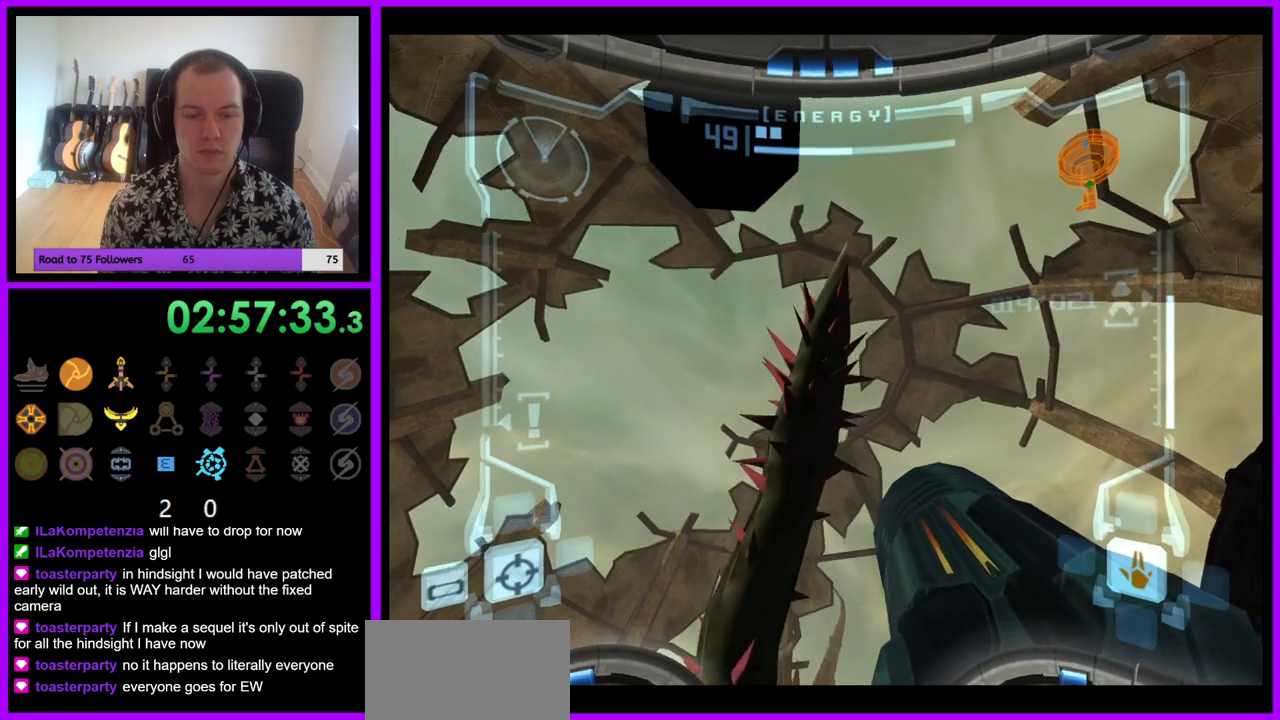
{"buttons": [], "left_stick": "right", "right_stick": "center", "events": [[83, "B", "up"], [217, "L1", "up"], [267, "Z", "up"]]}
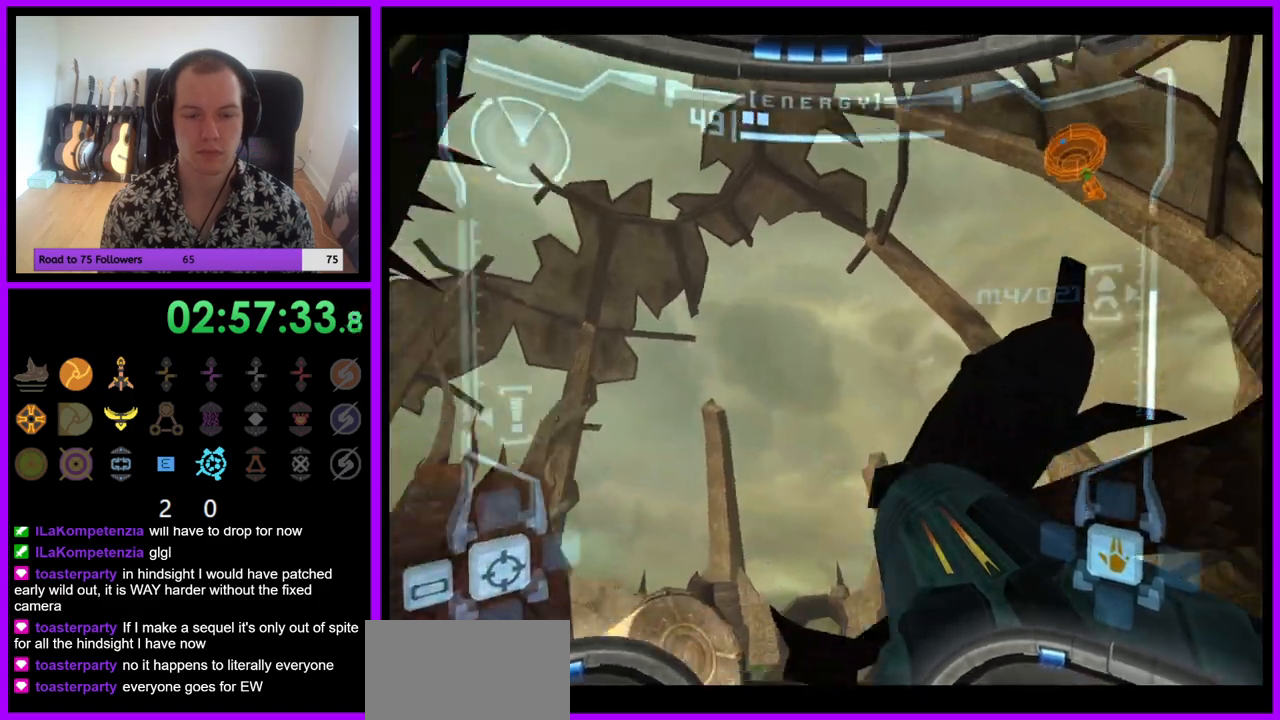
{"buttons": [], "left_stick": "up", "right_stick": "center", "events": [[17, "left_stick", "up-right"], [250, "left_stick", "up"]]}
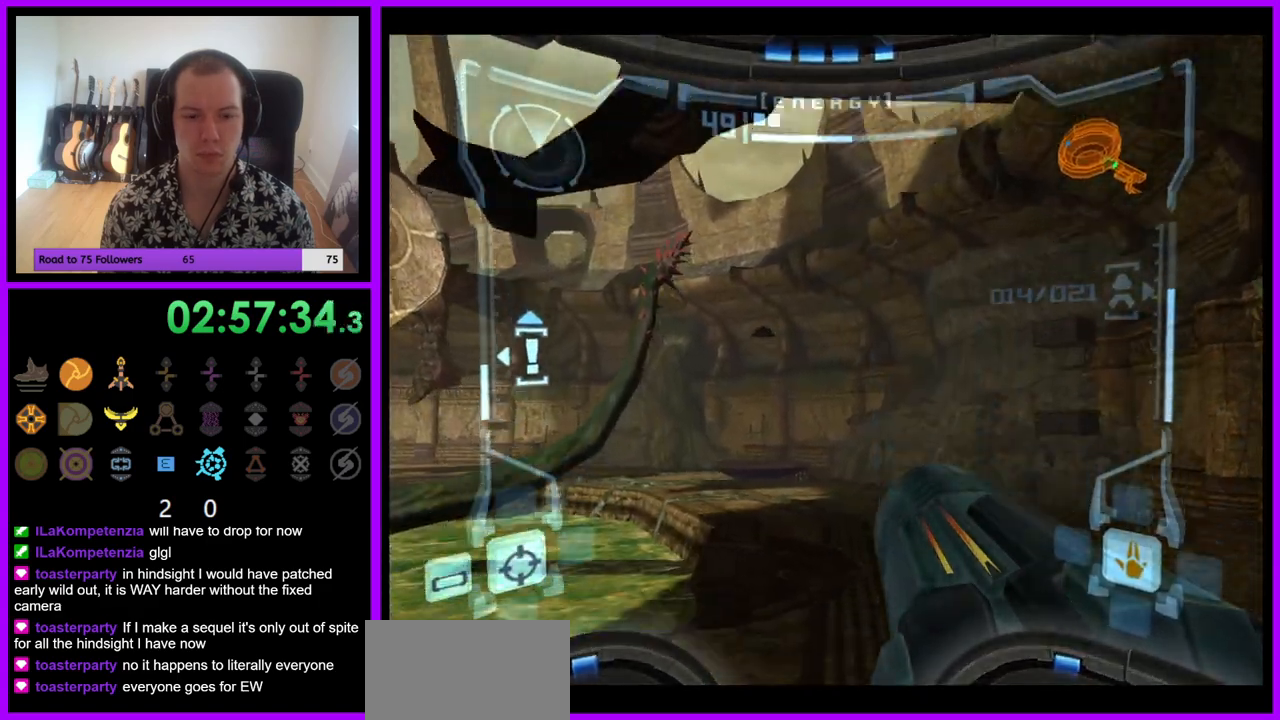
{"buttons": ["L1"], "left_stick": "up-right", "right_stick": "center", "events": [[167, "left_stick", "up-right"], [183, "L1", "down"], [283, "B", "down"], [367, "B", "up"]]}
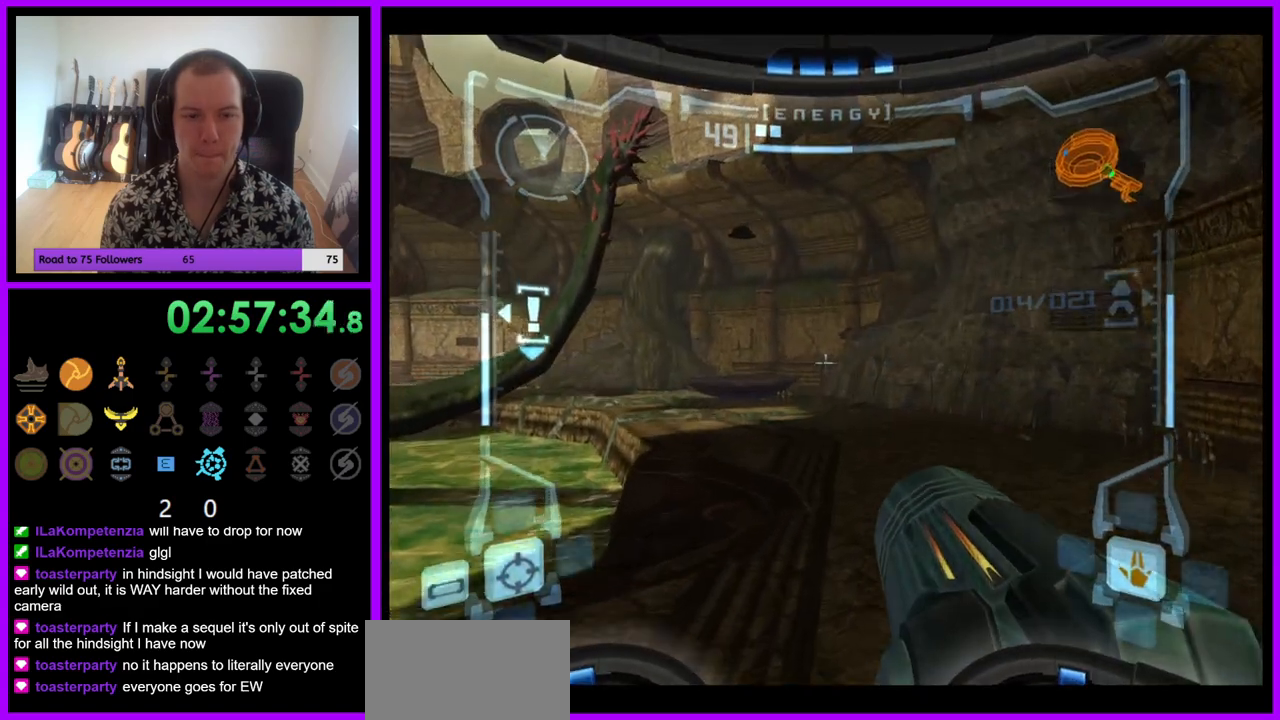
{"buttons": ["Z"], "left_stick": "up-left", "right_stick": "center", "events": [[33, "L1", "up"], [67, "left_stick", "up"], [217, "left_stick", "up-left"], [350, "Z", "down"]]}
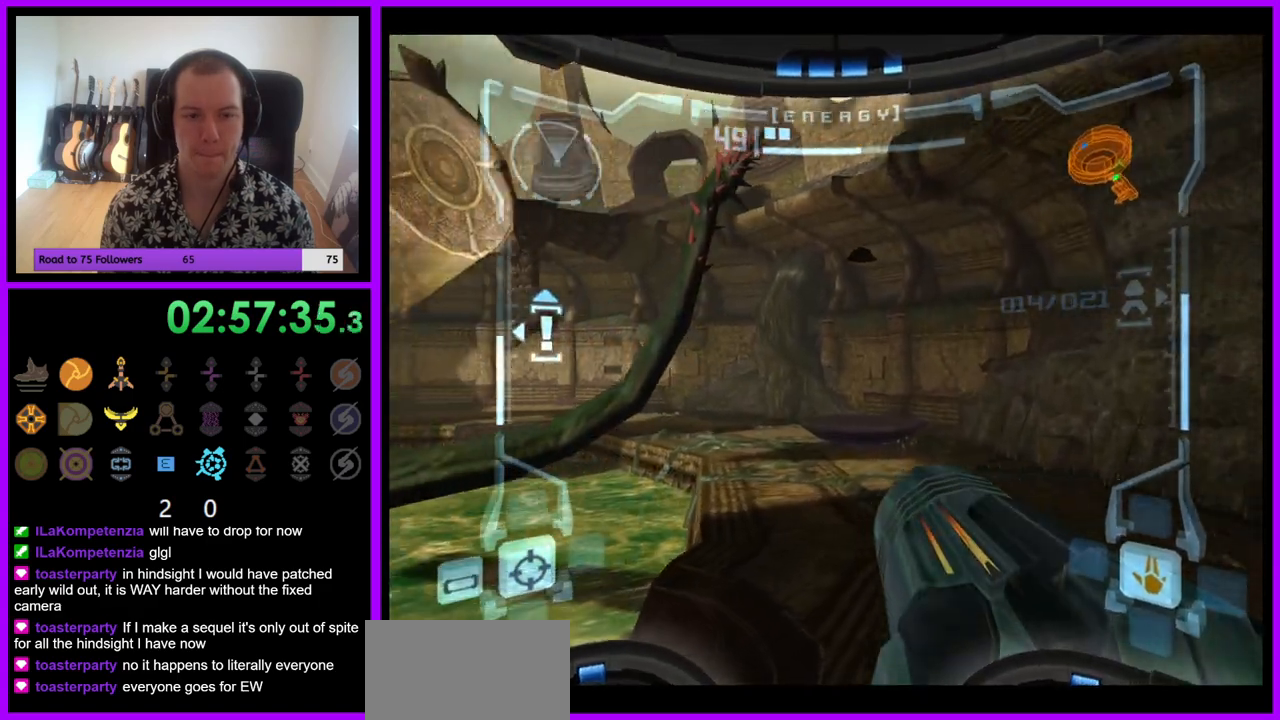
{"buttons": ["B", "L1"], "left_stick": "up-right", "right_stick": "center", "events": [[183, "Z", "up"], [200, "left_stick", "up"], [317, "L1", "down"], [367, "left_stick", "up-right"], [450, "B", "down"]]}
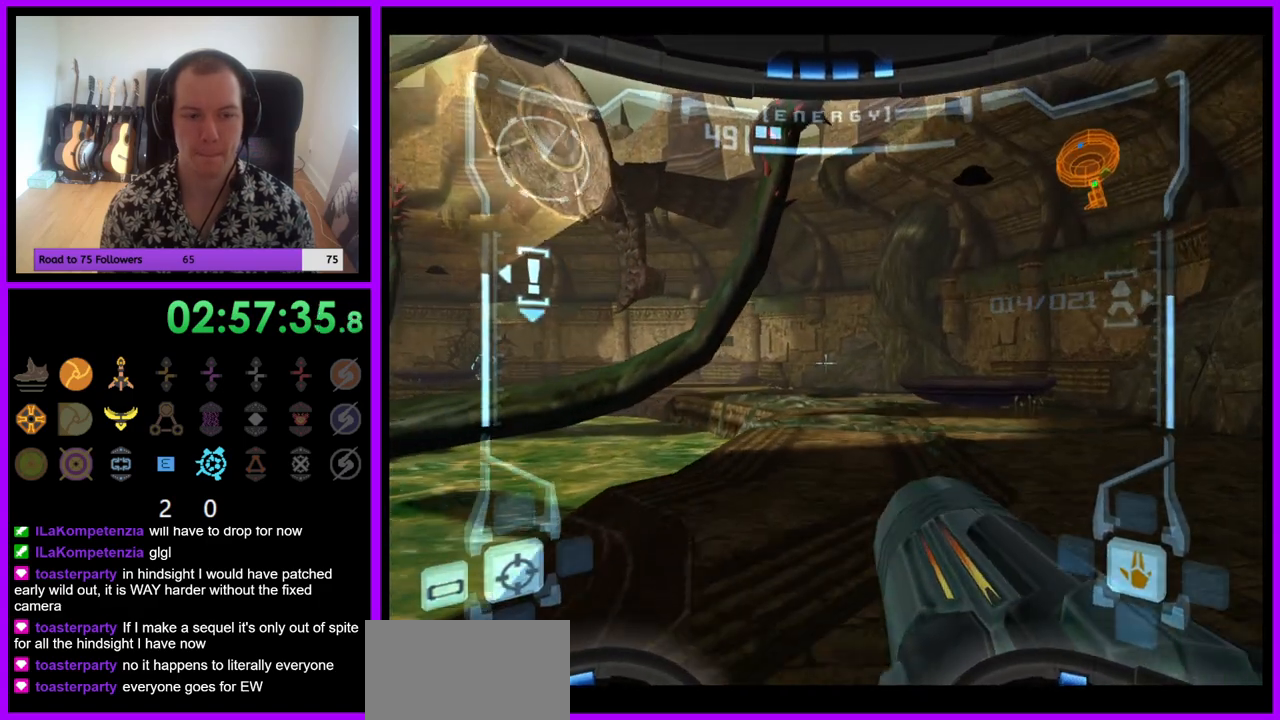
{"buttons": ["Z"], "left_stick": "up-left", "right_stick": "center", "events": [[50, "B", "up"], [217, "L1", "up"], [267, "left_stick", "up"], [333, "Z", "down"], [400, "left_stick", "up-left"]]}
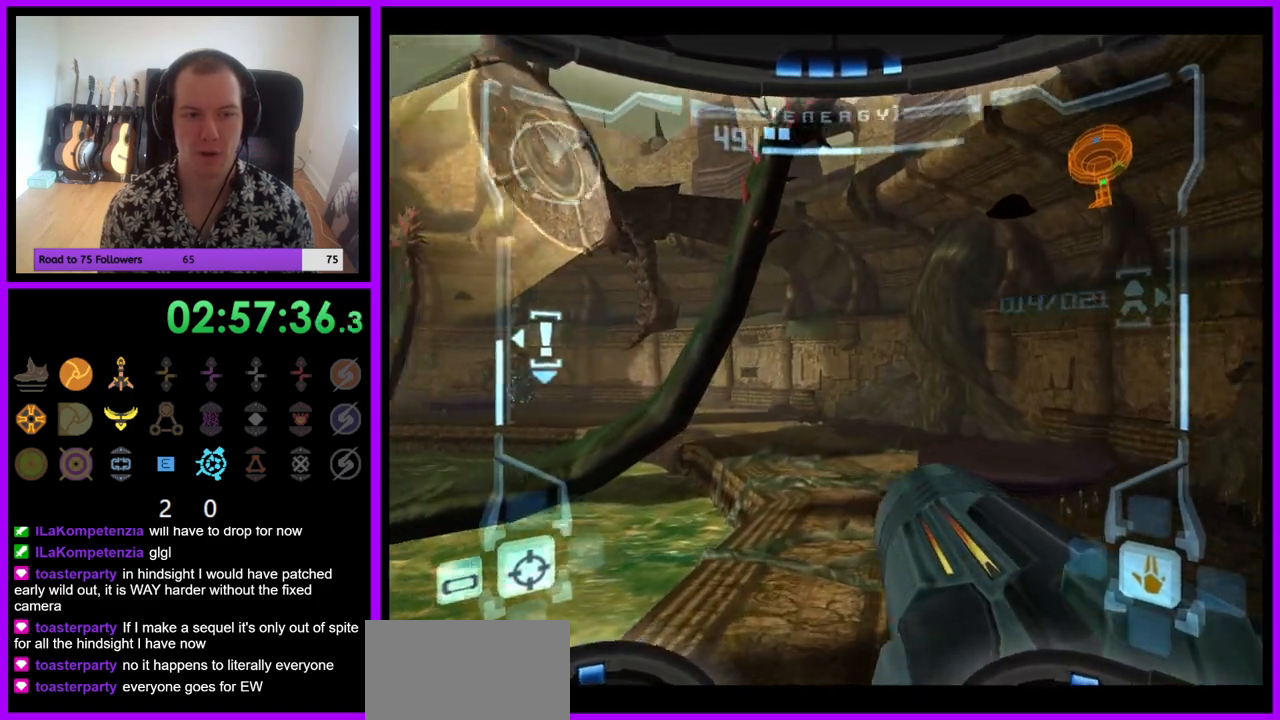
{"buttons": ["L1"], "left_stick": "up-right", "right_stick": "center", "events": [[83, "Z", "up"], [233, "Z", "down"], [250, "left_stick", "up"], [367, "Z", "up"], [450, "left_stick", "up-right"], [500, "L1", "down"]]}
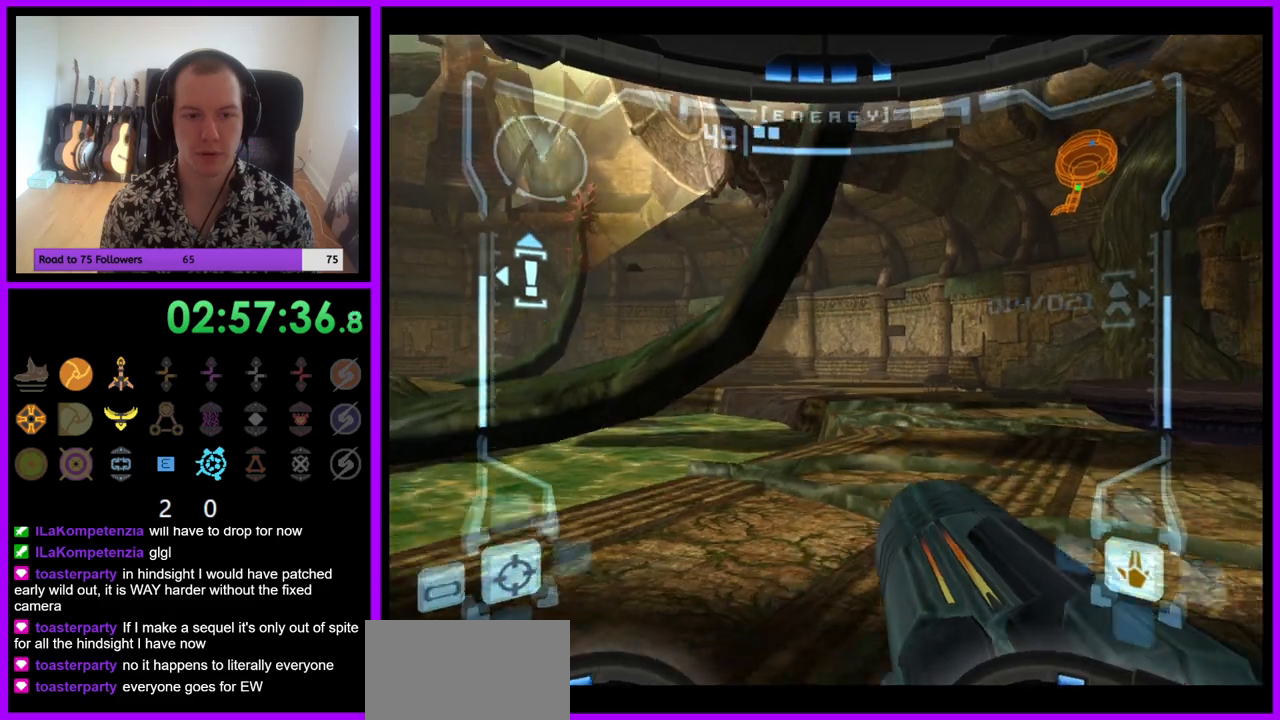
{"buttons": ["L1"], "left_stick": "up-right", "right_stick": "center", "events": [[367, "B", "down"], [500, "B", "up"]]}
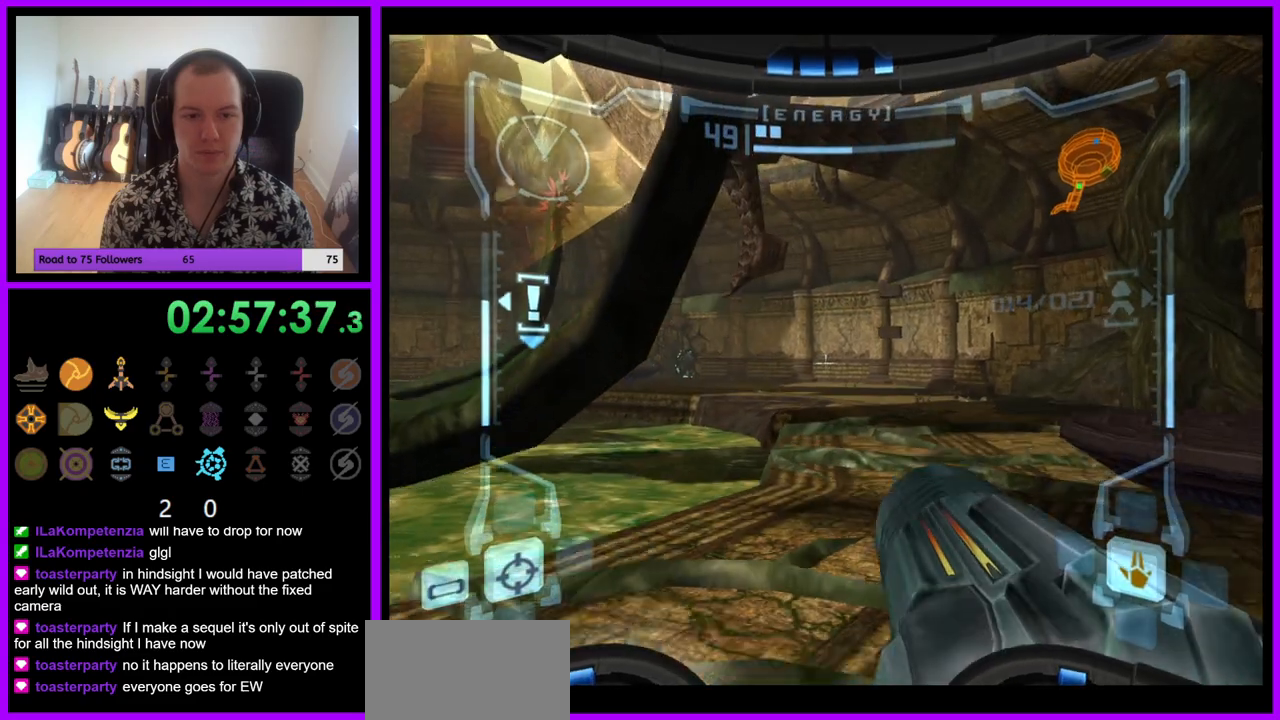
{"buttons": [], "left_stick": "up", "right_stick": "center"}
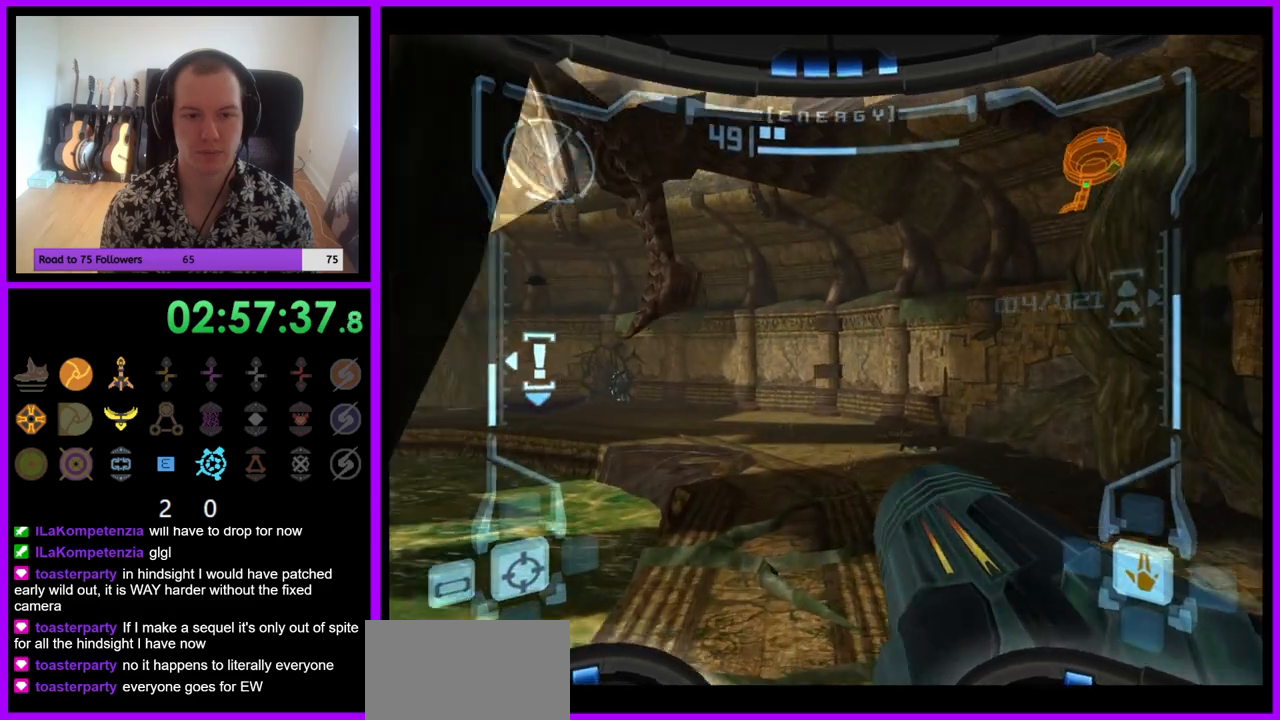
{"buttons": ["B", "L1"], "left_stick": "up-right", "right_stick": "center", "events": [[33, "Z", "down"], [233, "L1", "down"], [233, "left_stick", "up-right"], [283, "Z", "up"], [417, "B", "down"]]}
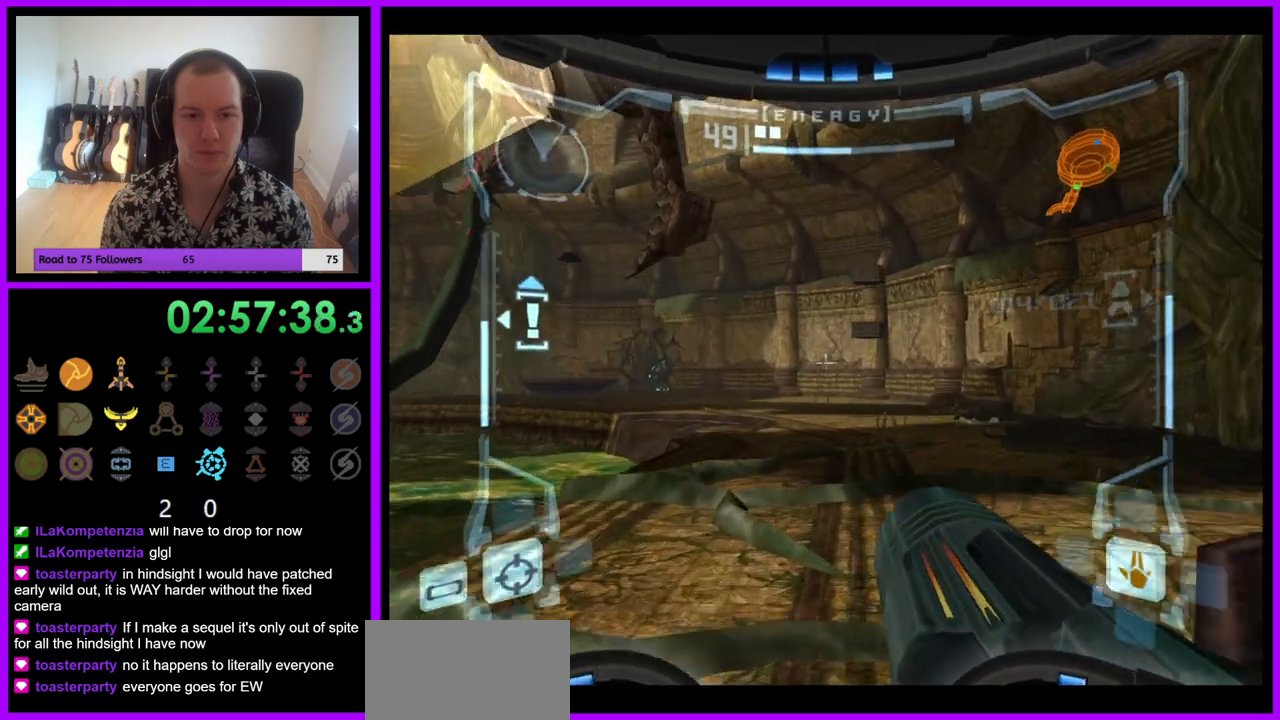
{"buttons": ["L1"], "left_stick": "up-right", "right_stick": "center", "events": [[33, "B", "up"]]}